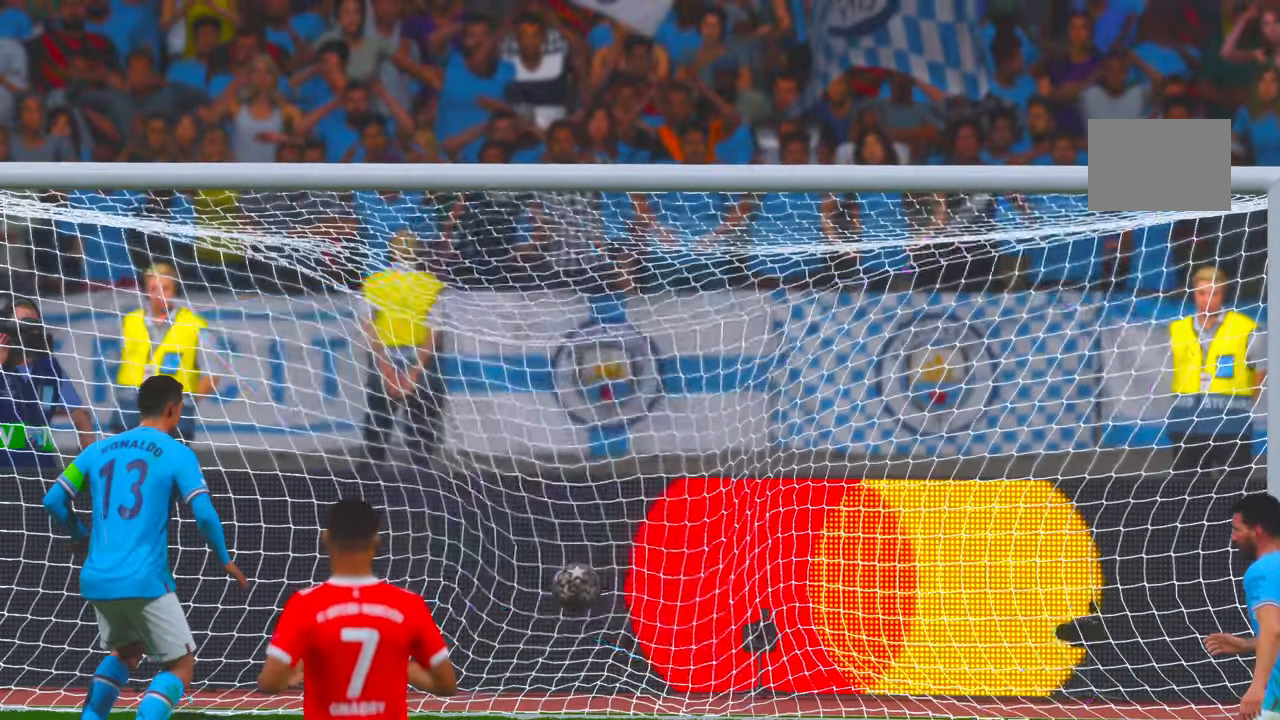
Gameplay with a controller (Xbox layout); each line is a JSON object with the inputs held at the frame after it. "events" lists button and stick changes between this image and that frame as [ms after this image, input, new state], when the widget could be followed in between. Not read: L3 R3.
{"buttons": [], "left_stick": "center", "right_stick": "center", "events": [[83, "A", "up"]]}
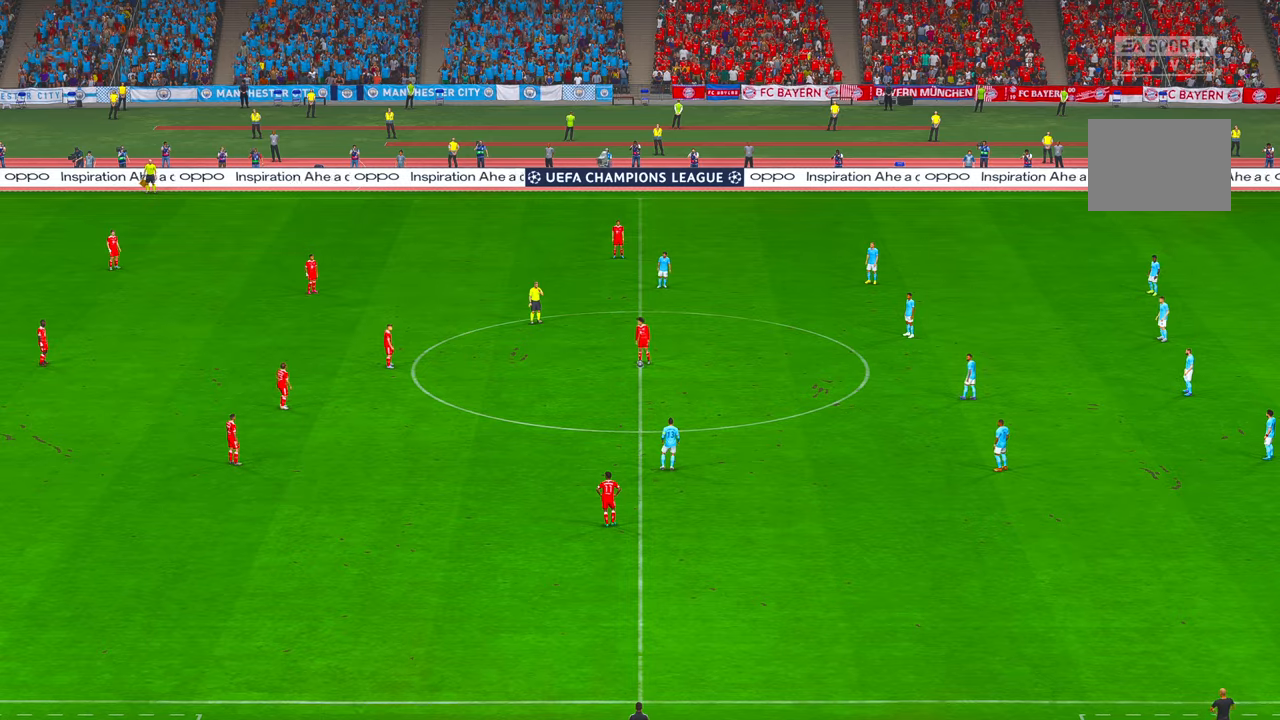
{"buttons": [], "left_stick": "center", "right_stick": "center", "events": []}
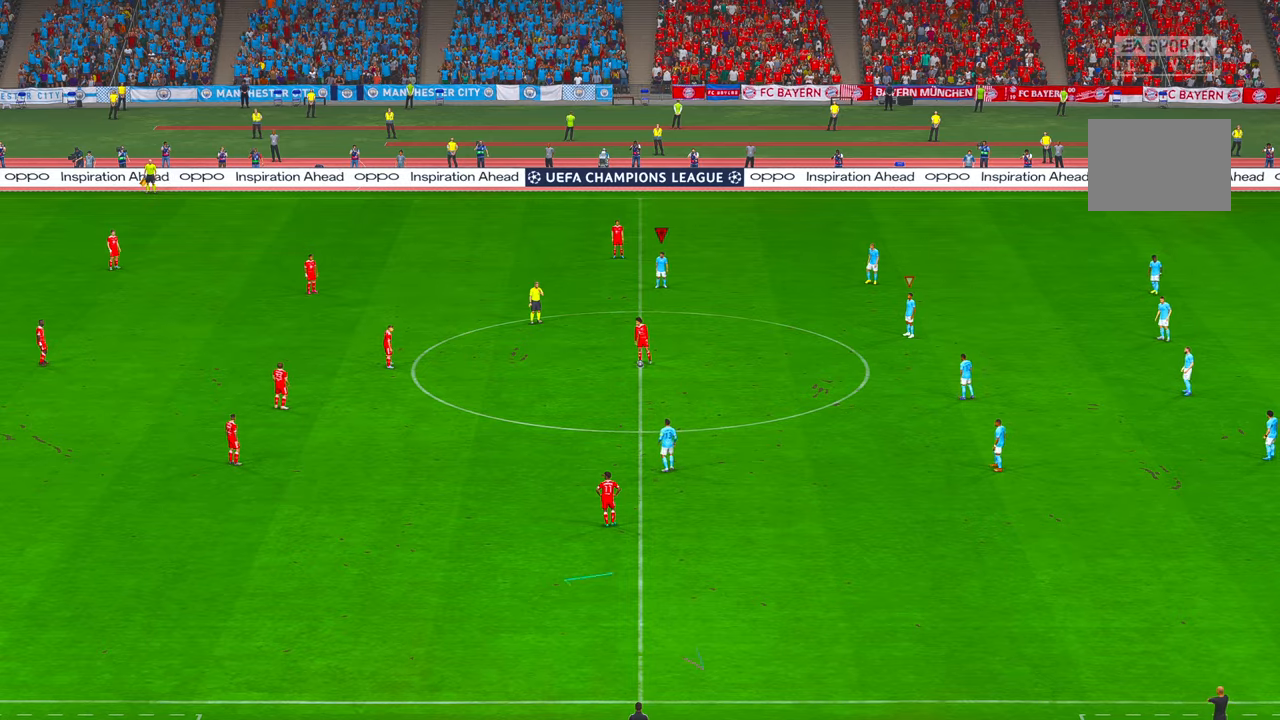
{"buttons": [], "left_stick": "center", "right_stick": "center", "events": []}
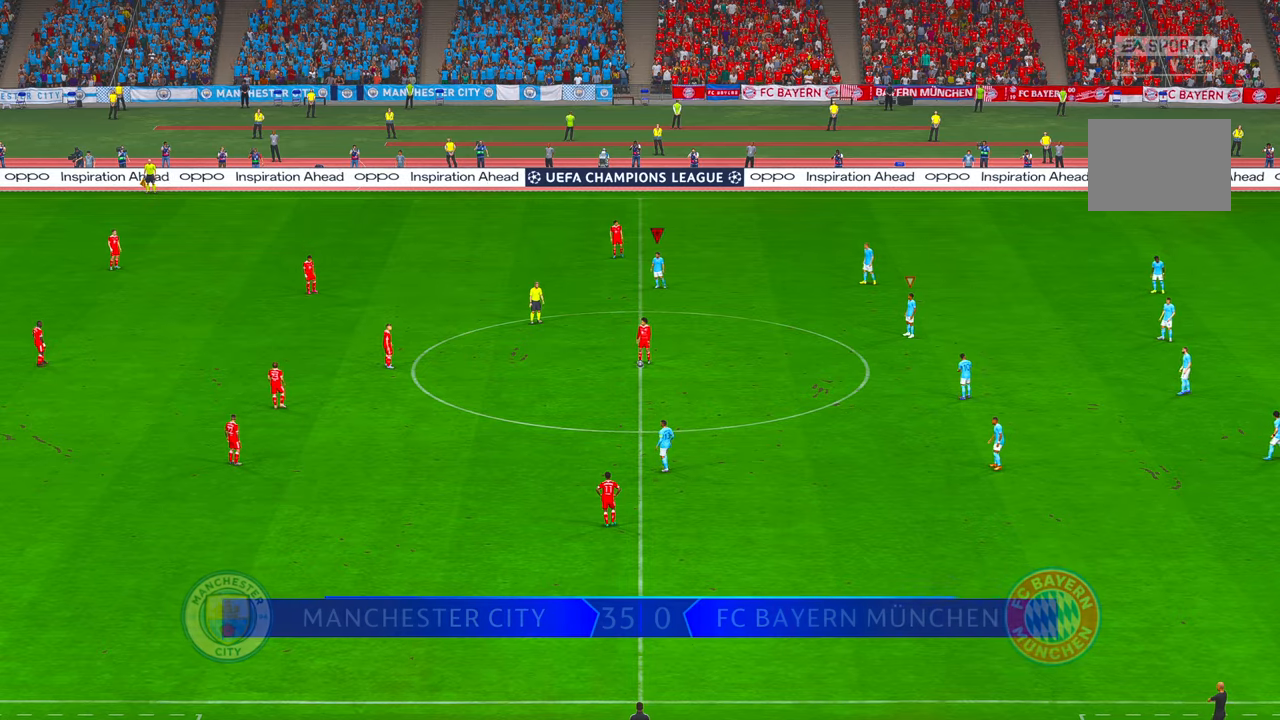
{"buttons": [], "left_stick": "center", "right_stick": "center", "events": []}
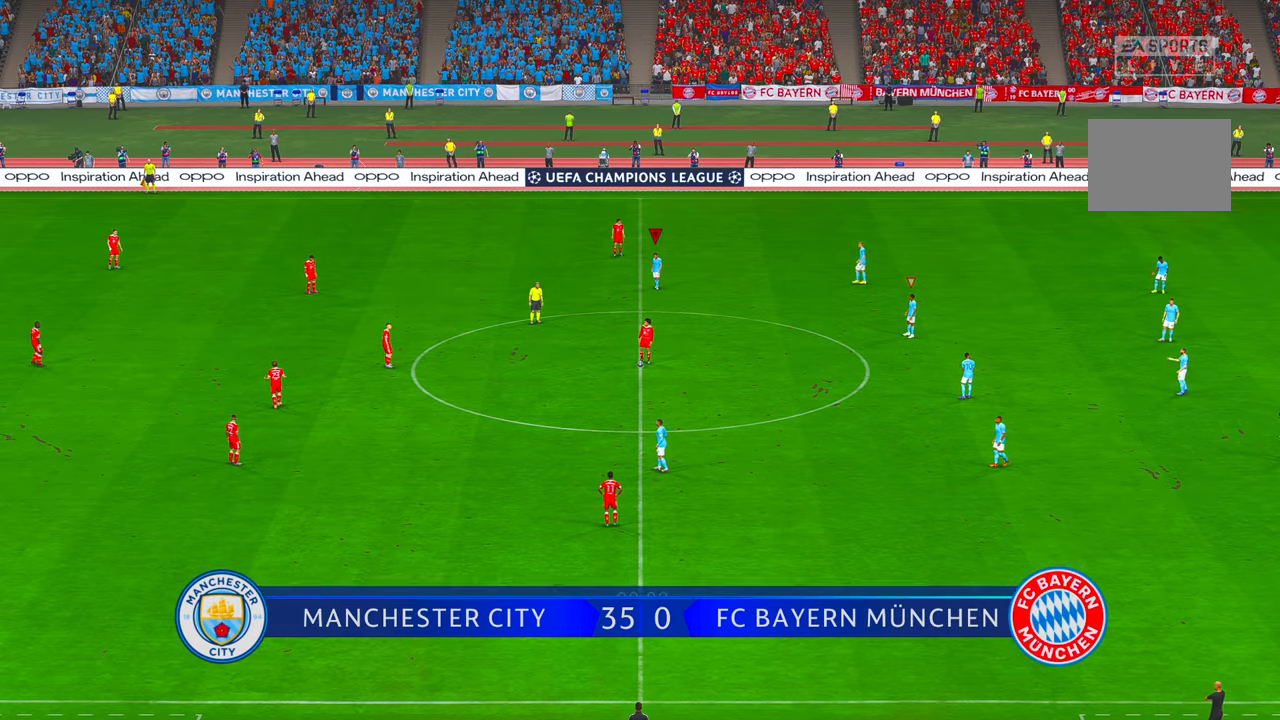
{"buttons": [], "left_stick": "center", "right_stick": "center", "events": []}
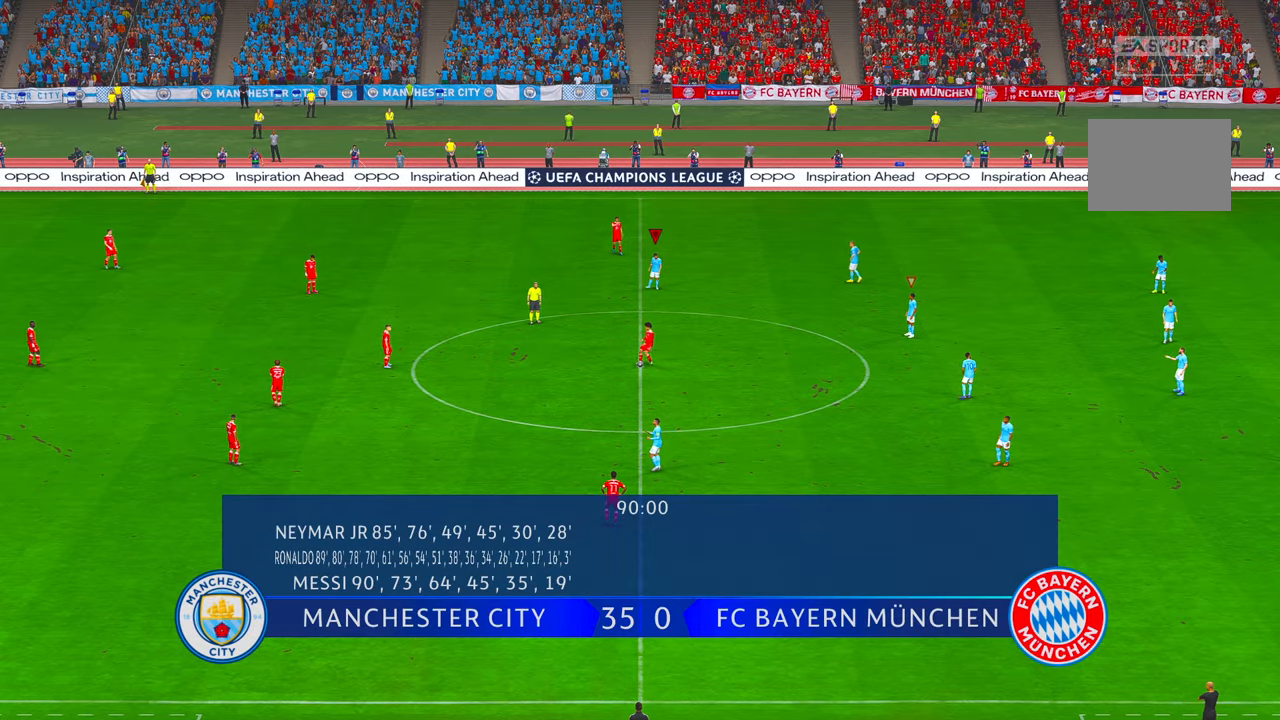
{"buttons": [], "left_stick": "center", "right_stick": "center", "events": []}
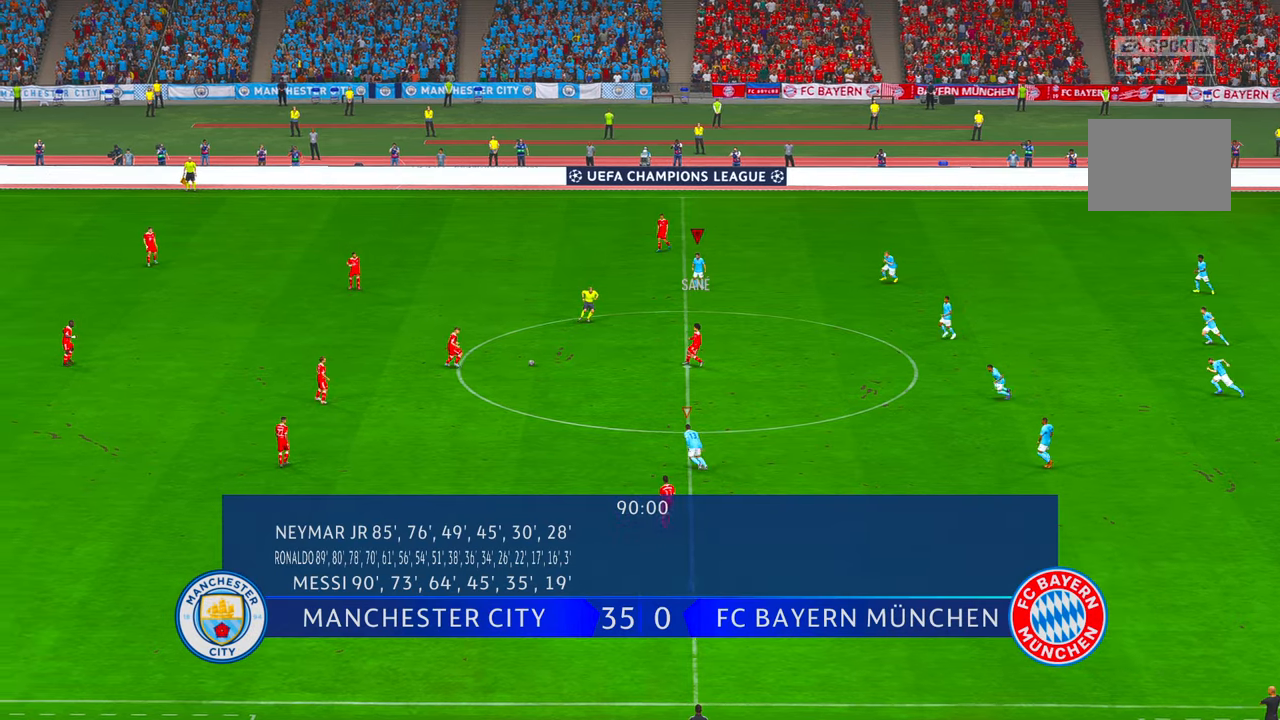
{"buttons": [], "left_stick": "center", "right_stick": "center", "events": []}
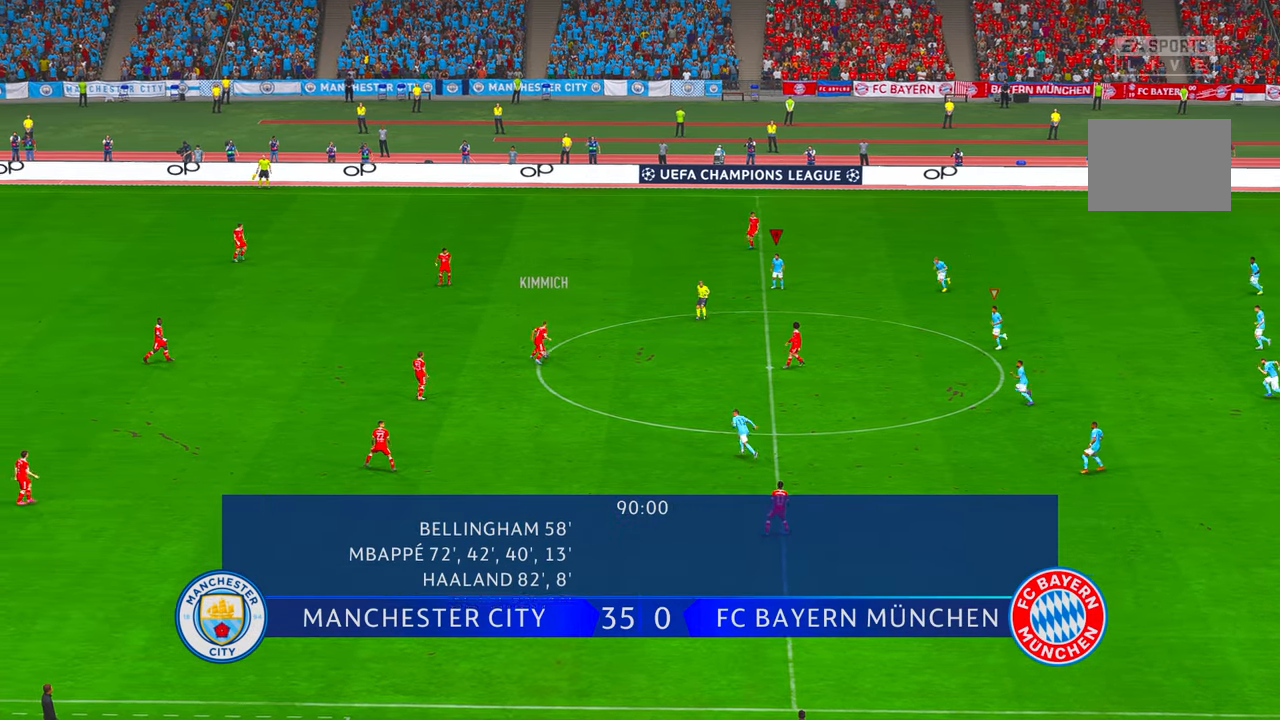
{"buttons": [], "left_stick": "center", "right_stick": "center", "events": []}
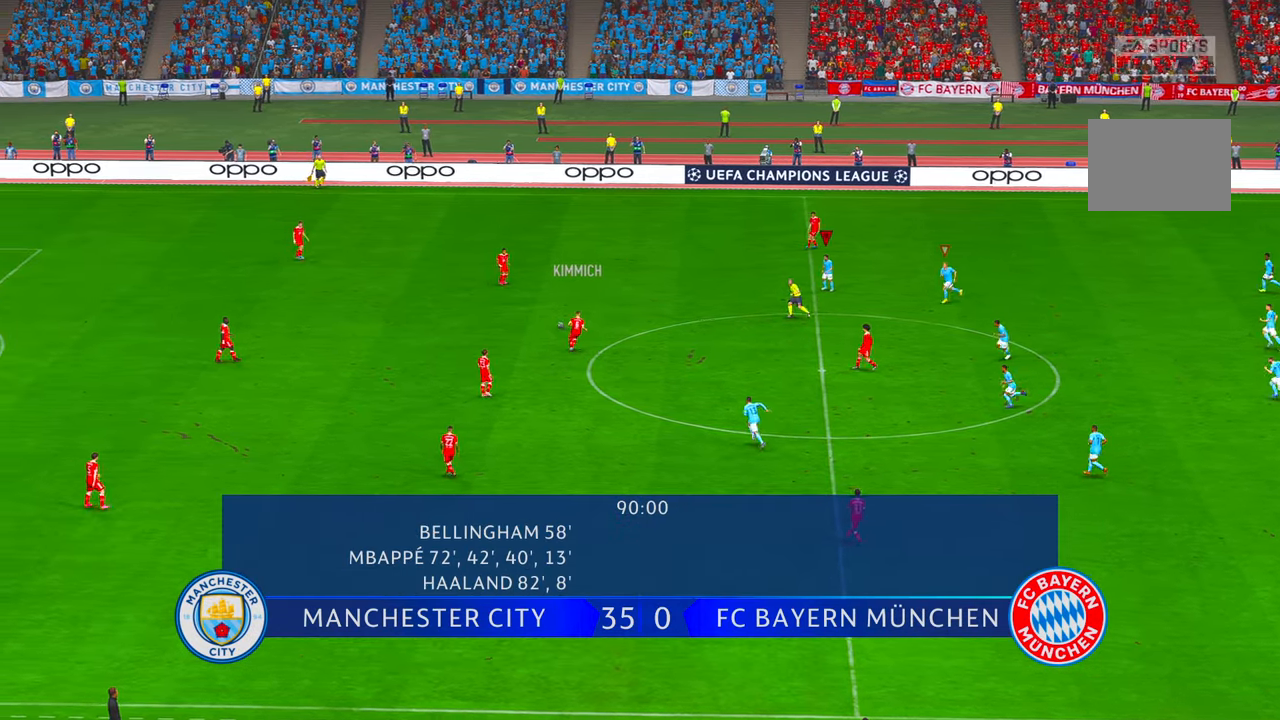
{"buttons": ["R2"], "left_stick": "center", "right_stick": "center", "events": [[216, "right_stick", "right"], [266, "right_stick", "center"], [283, "R2", "down"]]}
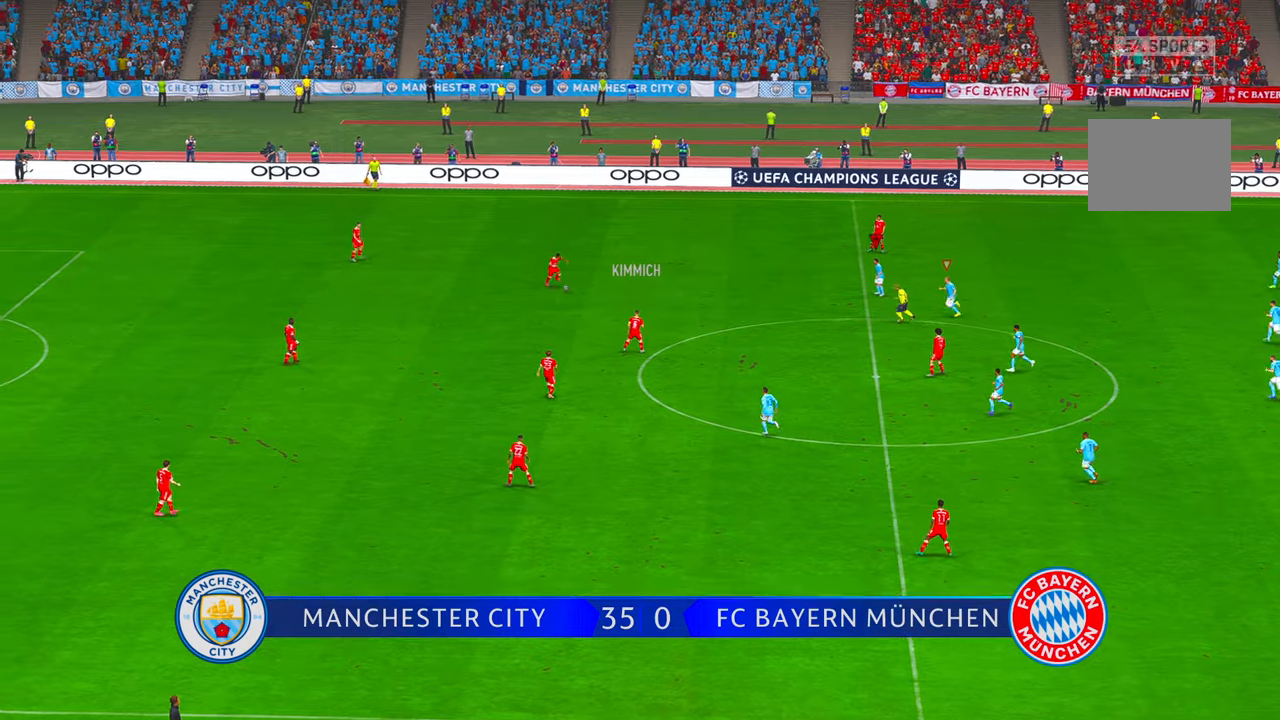
{"buttons": ["R2"], "left_stick": "left", "right_stick": "center", "events": [[183, "left_stick", "left"]]}
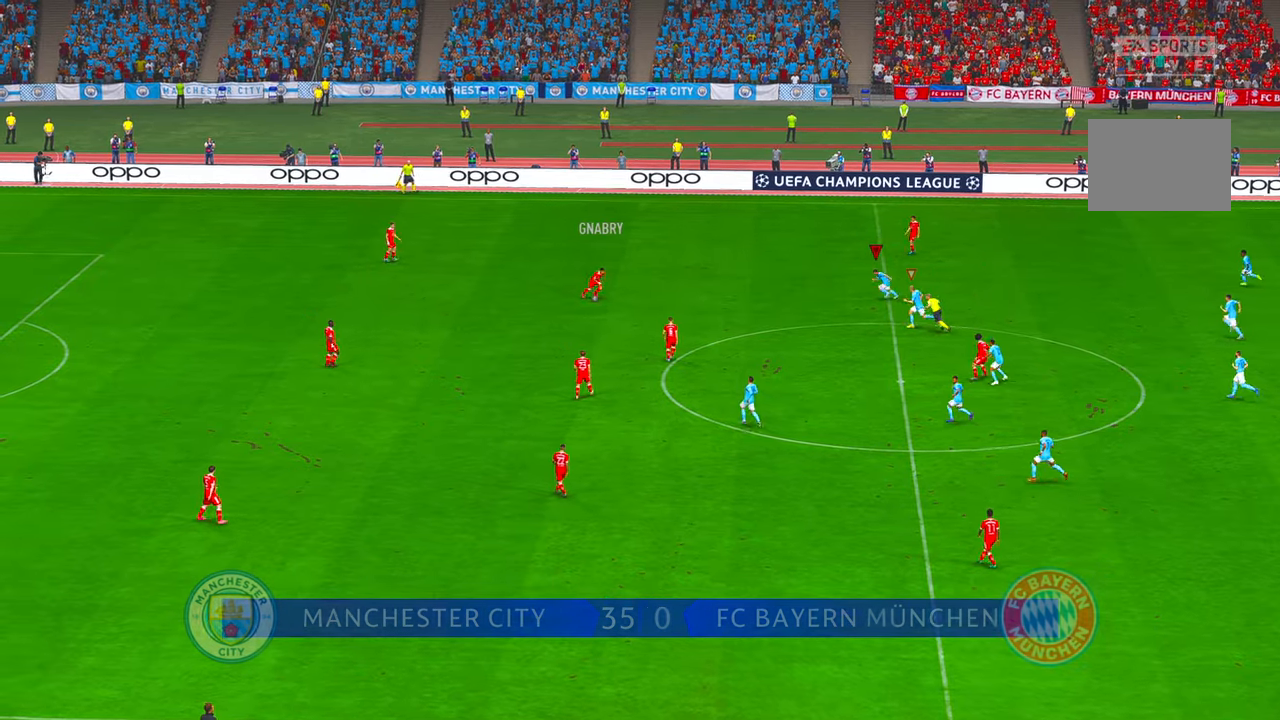
{"buttons": ["R2"], "left_stick": "left", "right_stick": "center", "events": []}
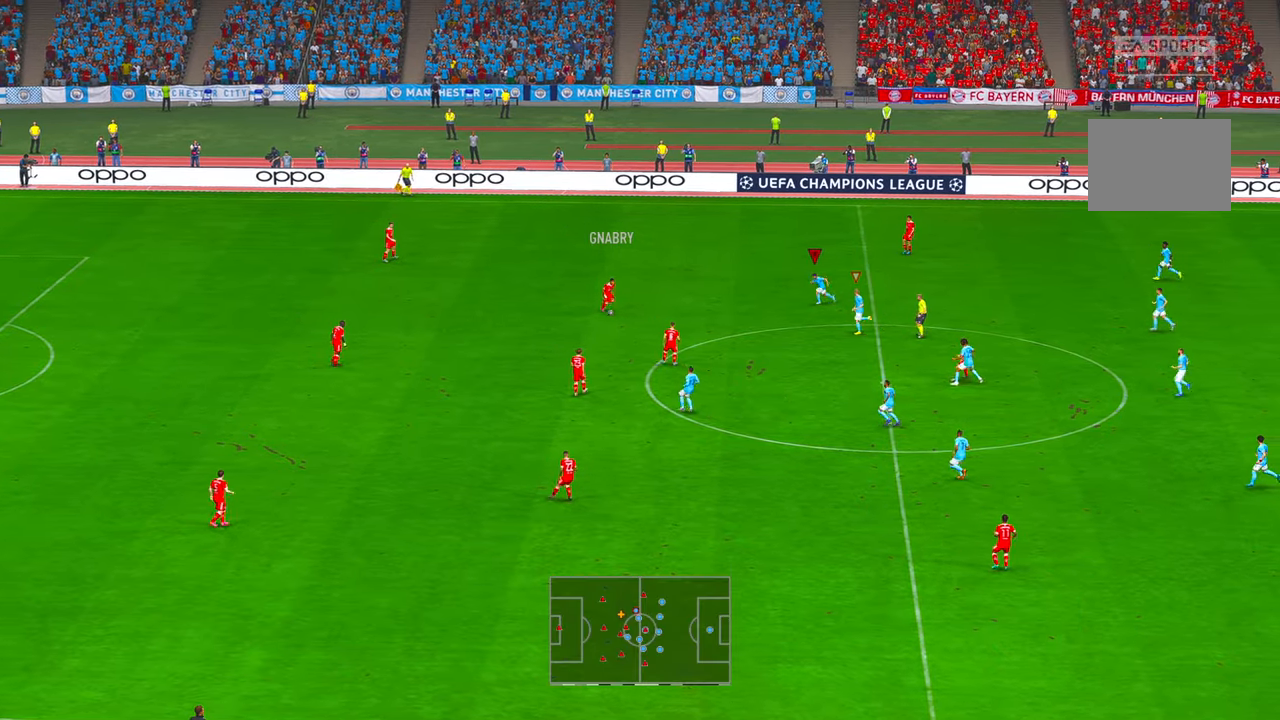
{"buttons": ["R2"], "left_stick": "down-left", "right_stick": "center", "events": [[200, "left_stick", "down-left"]]}
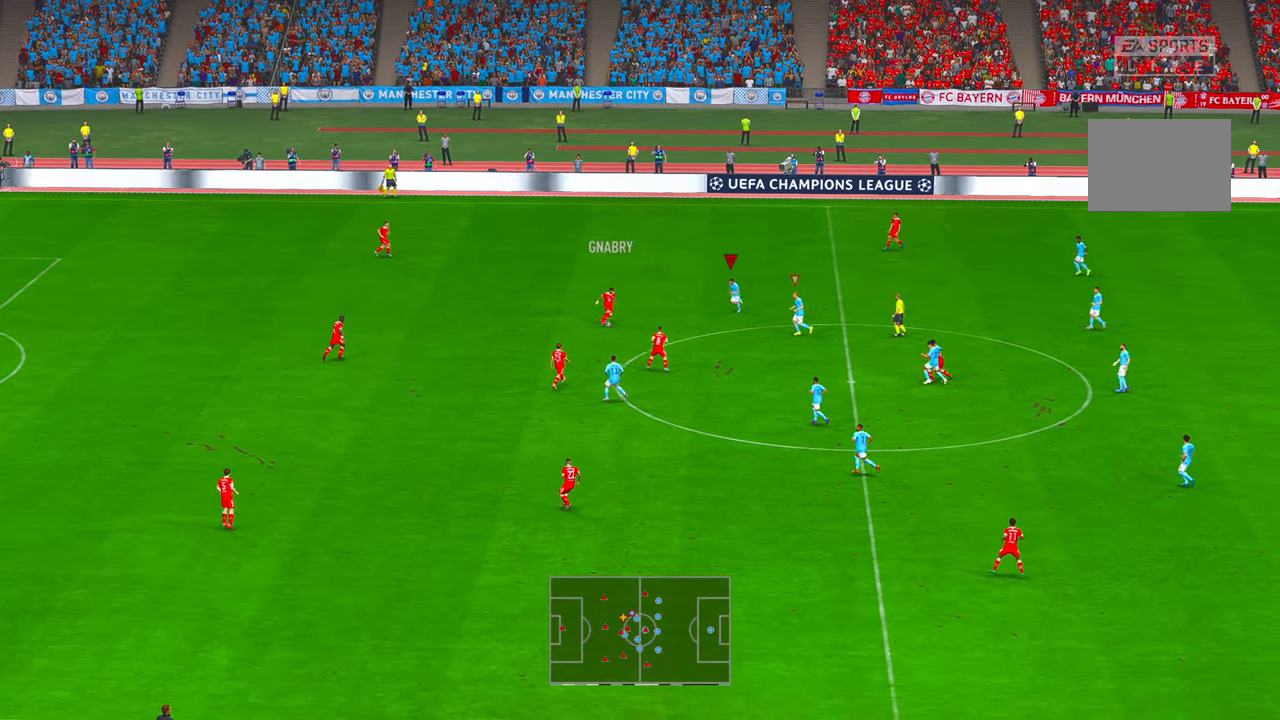
{"buttons": ["R2"], "left_stick": "down", "right_stick": "center", "events": [[117, "left_stick", "center"], [200, "left_stick", "down"]]}
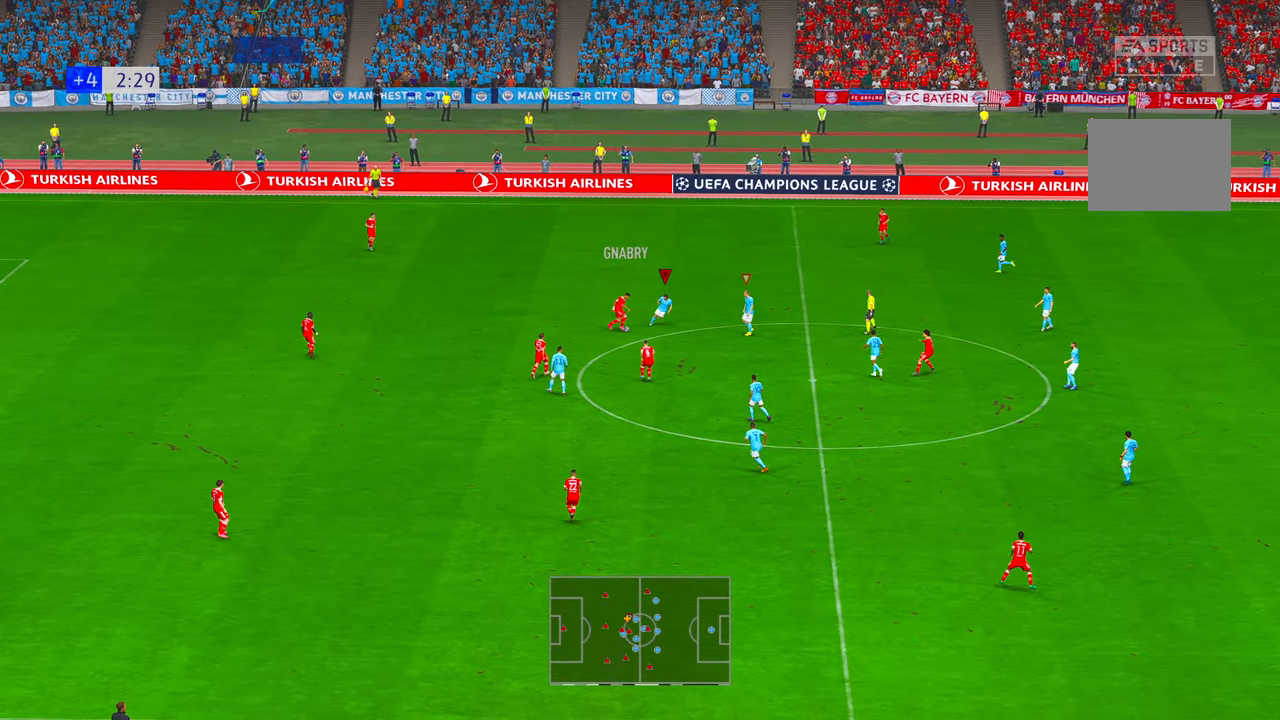
{"buttons": ["R2"], "left_stick": "down-right", "right_stick": "center", "events": [[250, "right_stick", "down-left"], [283, "Y", "down"], [300, "right_stick", "center"], [350, "Y", "up"], [400, "left_stick", "down-right"]]}
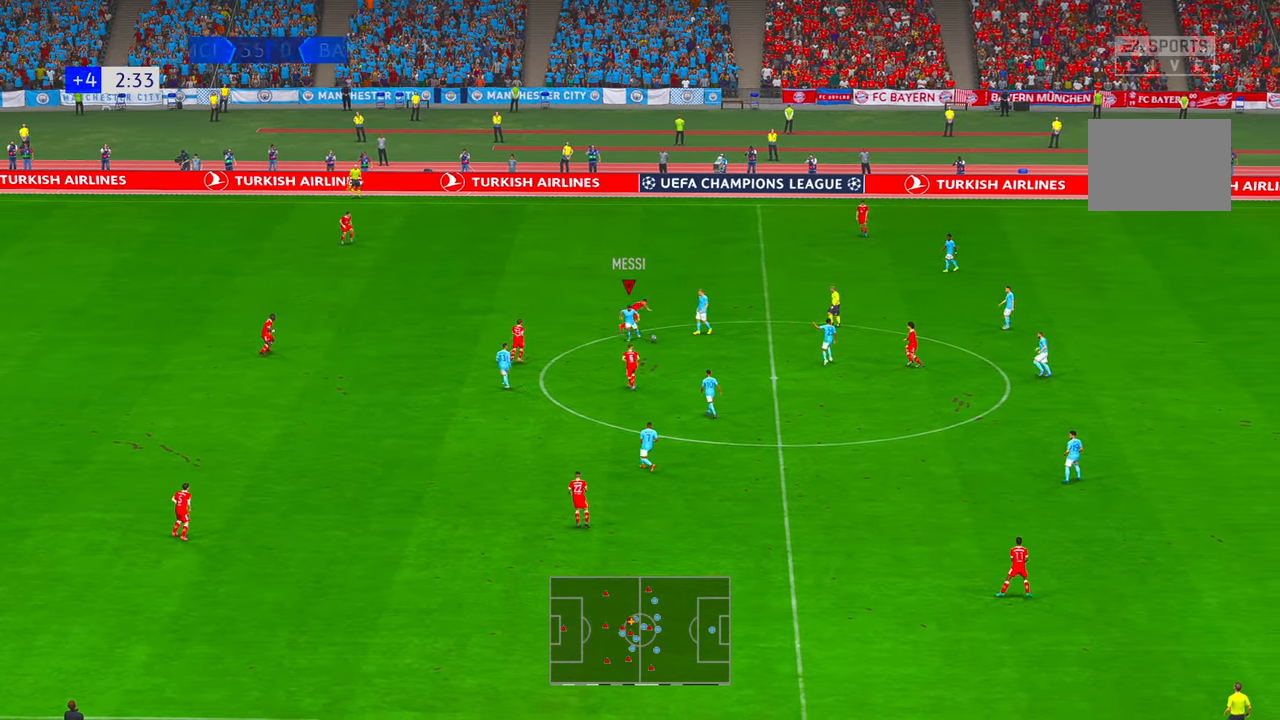
{"buttons": ["R2"], "left_stick": "down-right", "right_stick": "center", "events": [[100, "A", "down"], [183, "HOME", "down"], [233, "A", "up"], [250, "HOME", "up"]]}
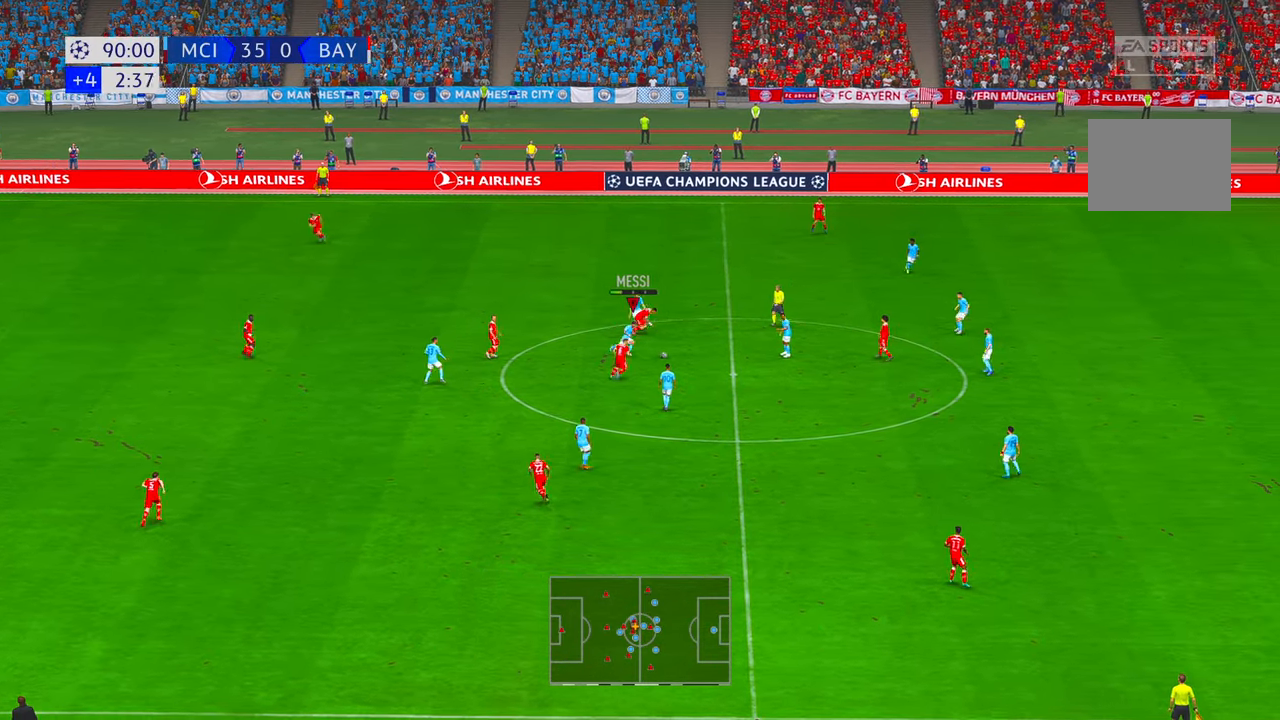
{"buttons": ["R2"], "left_stick": "down-right", "right_stick": "center", "events": []}
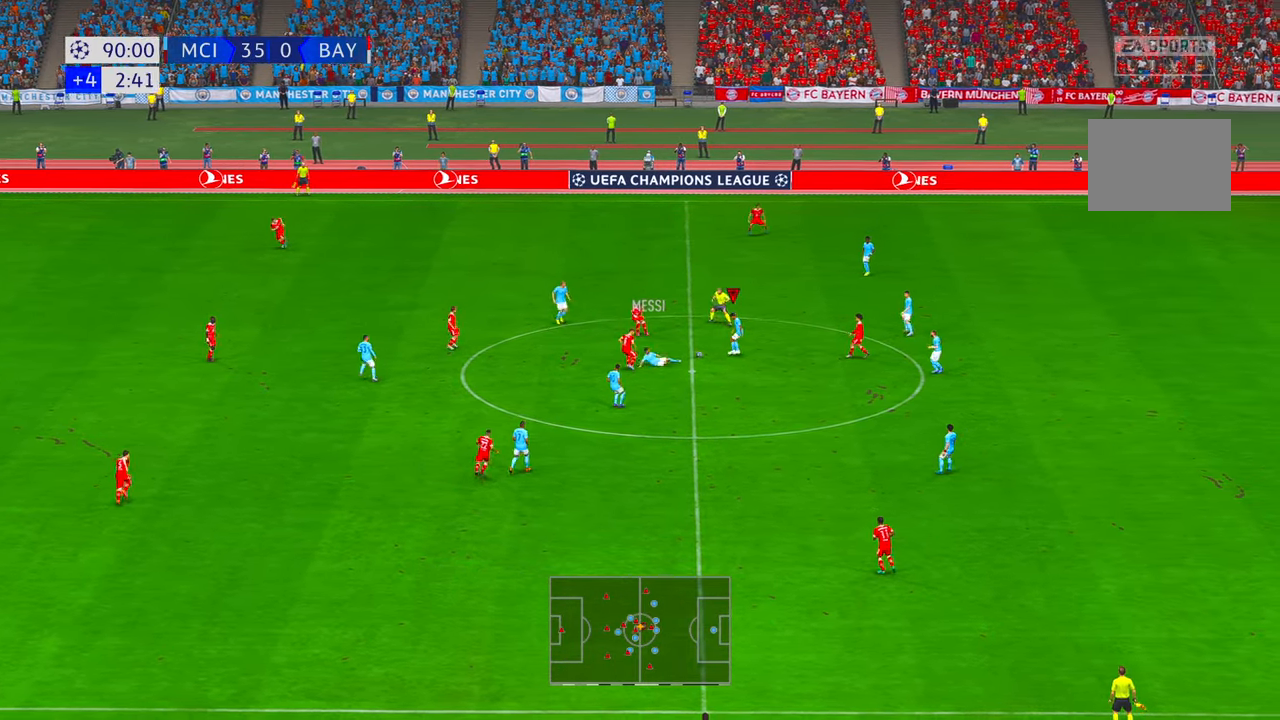
{"buttons": ["R2"], "left_stick": "down", "right_stick": "center", "events": [[33, "left_stick", "down"]]}
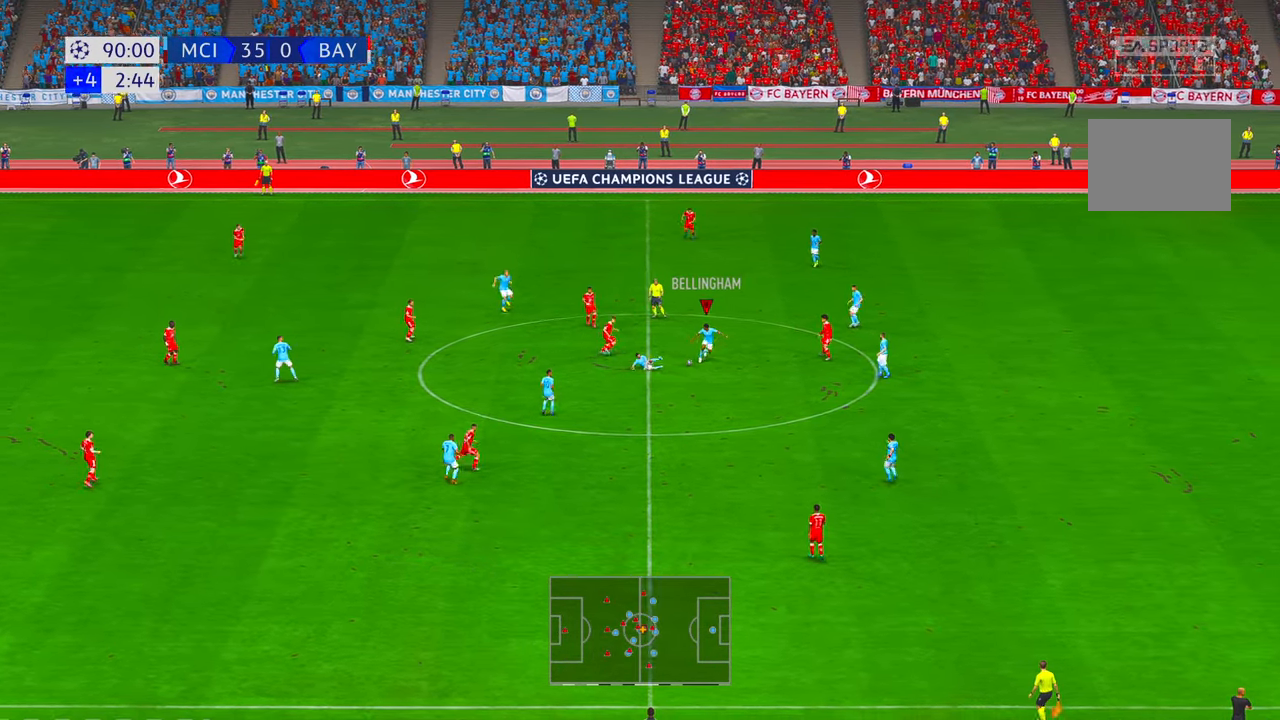
{"buttons": ["R2"], "left_stick": "left", "right_stick": "center", "events": [[267, "A", "down"], [367, "left_stick", "left"], [467, "A", "up"]]}
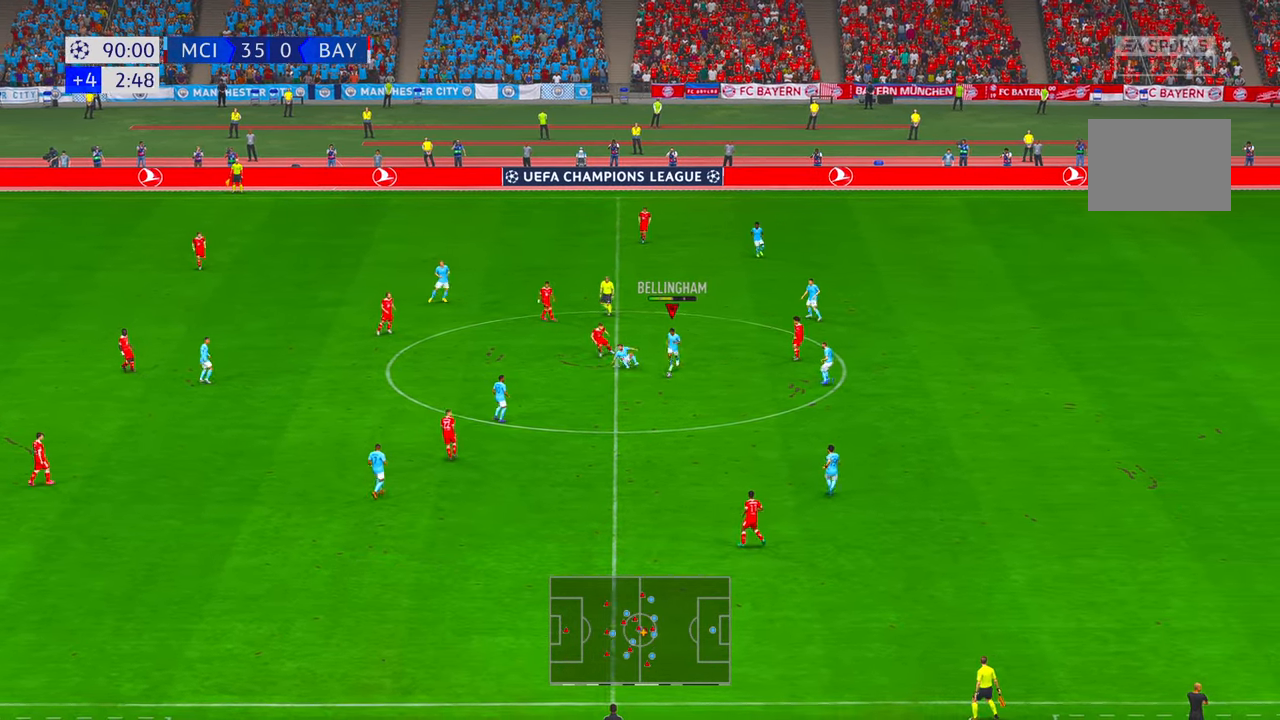
{"buttons": ["R2"], "left_stick": "left", "right_stick": "center", "events": []}
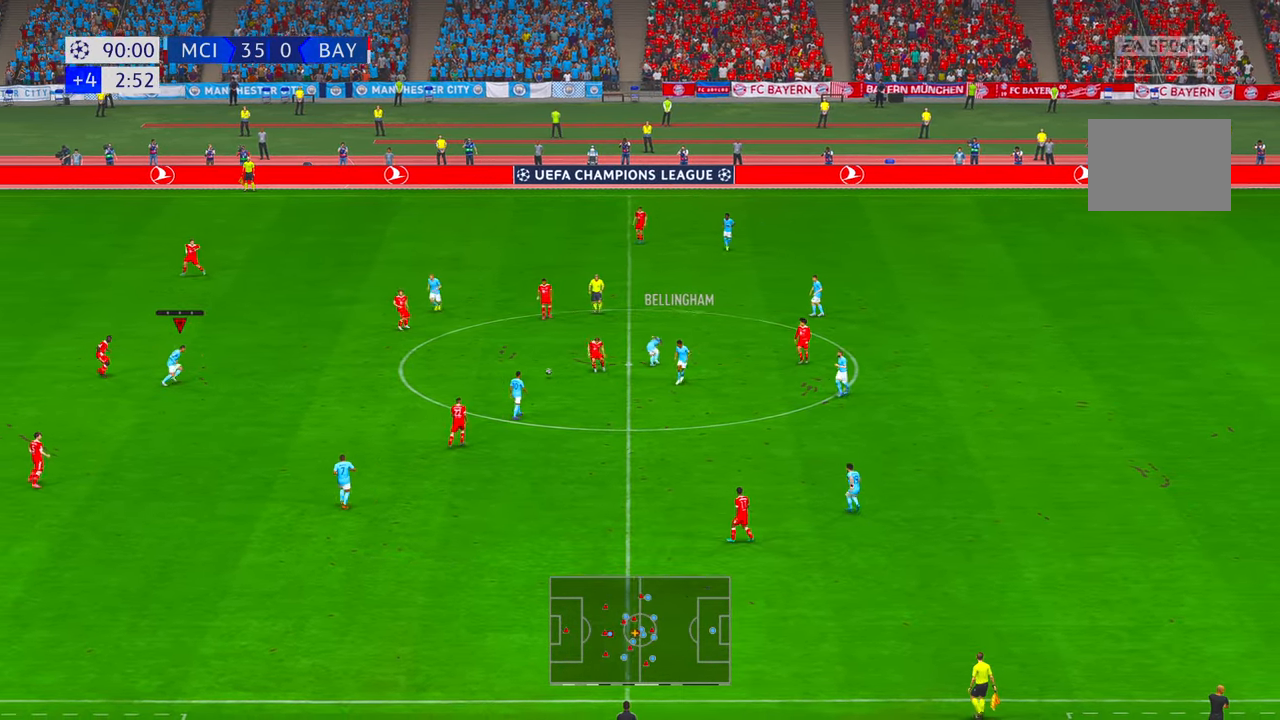
{"buttons": ["R2"], "left_stick": "down", "right_stick": "center", "events": [[300, "left_stick", "down-left"], [400, "left_stick", "down"]]}
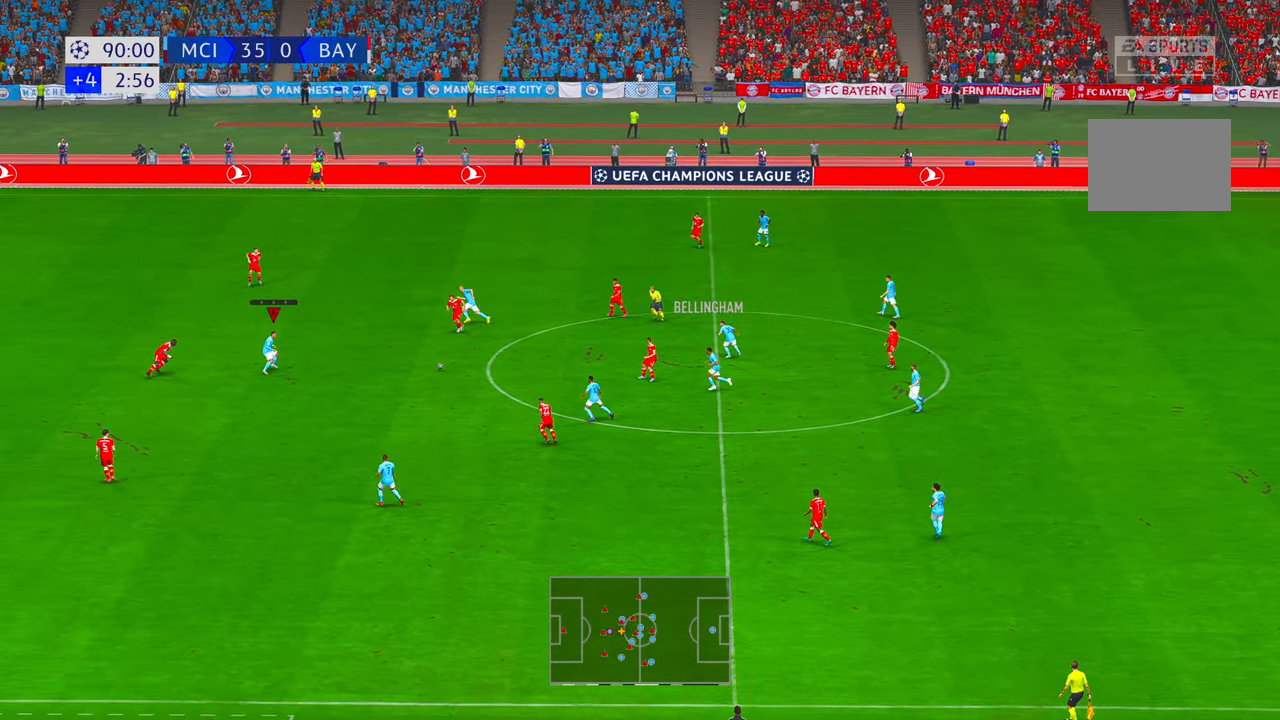
{"buttons": ["R2"], "left_stick": "down", "right_stick": "center", "events": []}
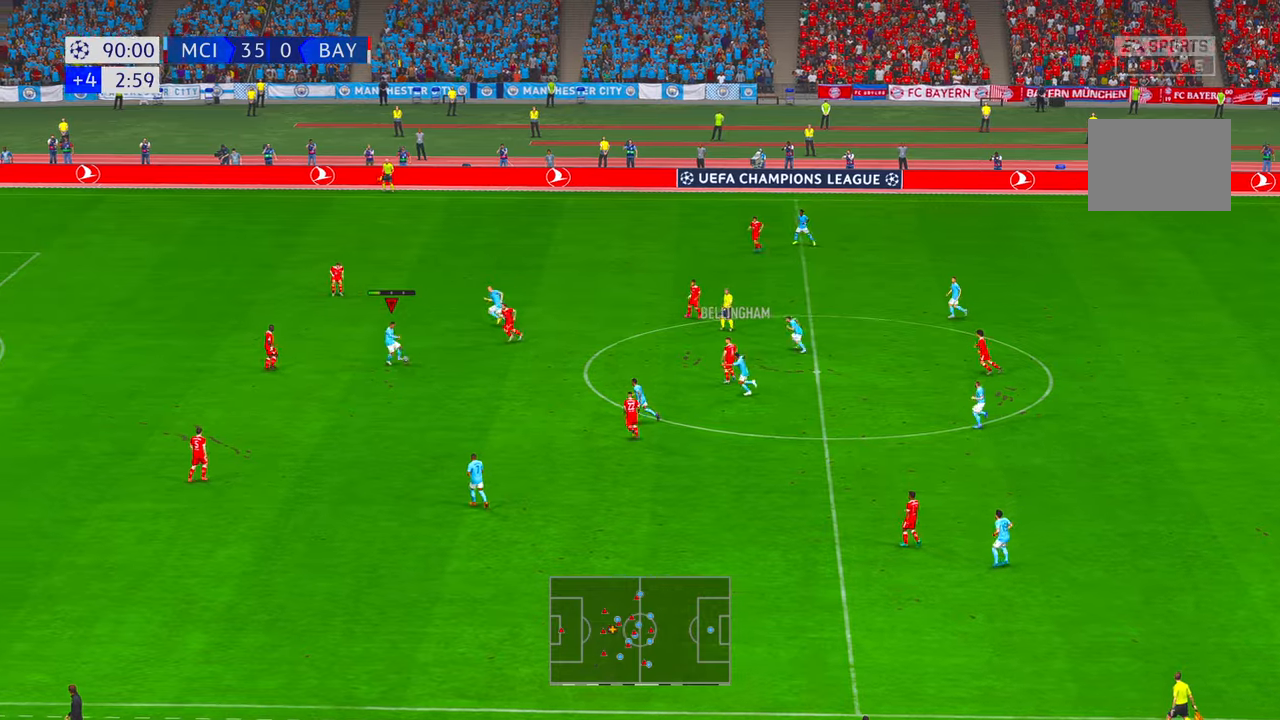
{"buttons": ["R2"], "left_stick": "down-left", "right_stick": "center", "events": [[350, "left_stick", "down-left"]]}
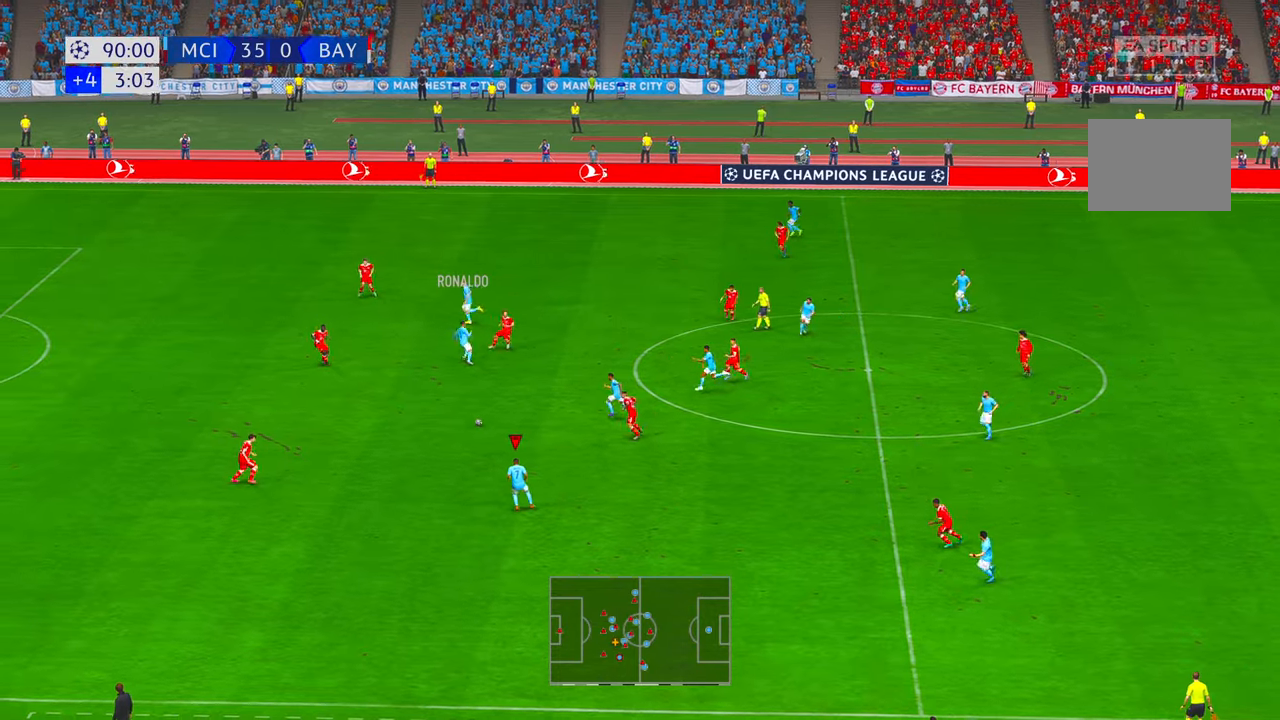
{"buttons": ["R2"], "left_stick": "center", "right_stick": "center", "events": [[250, "left_stick", "down"], [350, "left_stick", "center"]]}
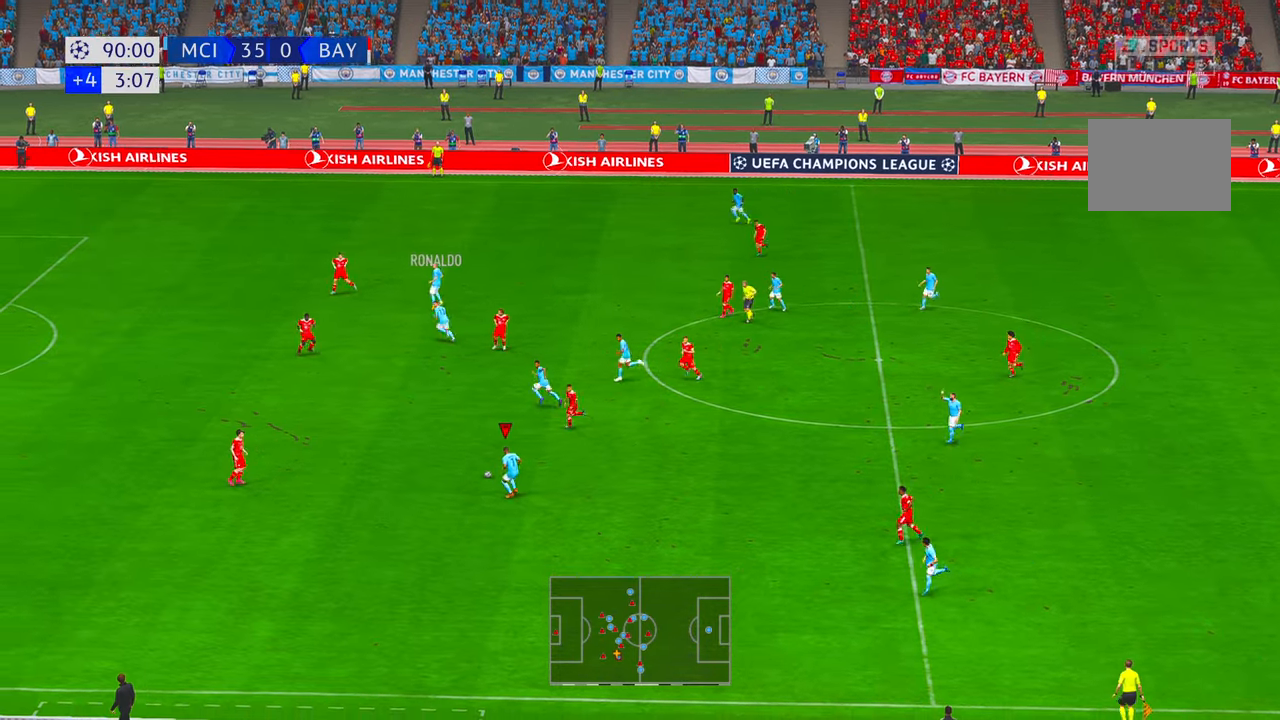
{"buttons": ["R2"], "left_stick": "left", "right_stick": "center", "events": [[283, "SELECT", "down"], [333, "SELECT", "up"], [383, "left_stick", "left"], [433, "START", "down"], [483, "START", "up"]]}
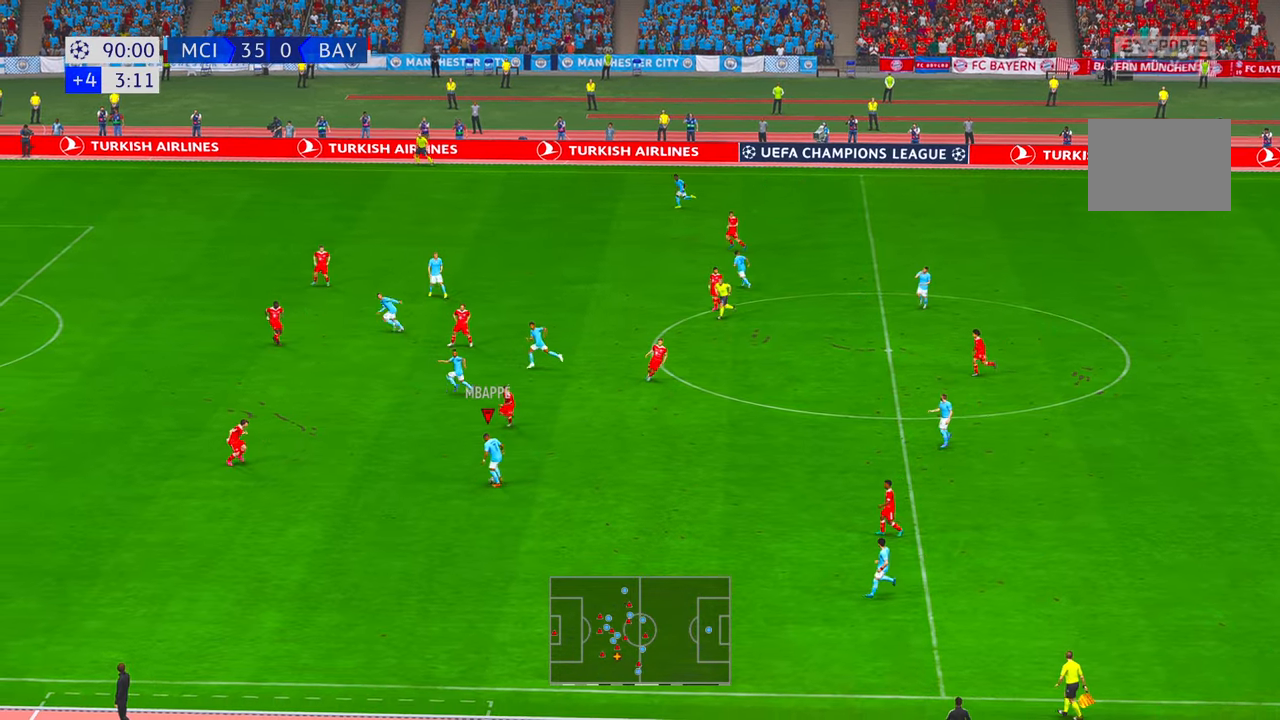
{"buttons": ["R2"], "left_stick": "left", "right_stick": "center", "events": [[433, "Y", "down"], [483, "Y", "up"]]}
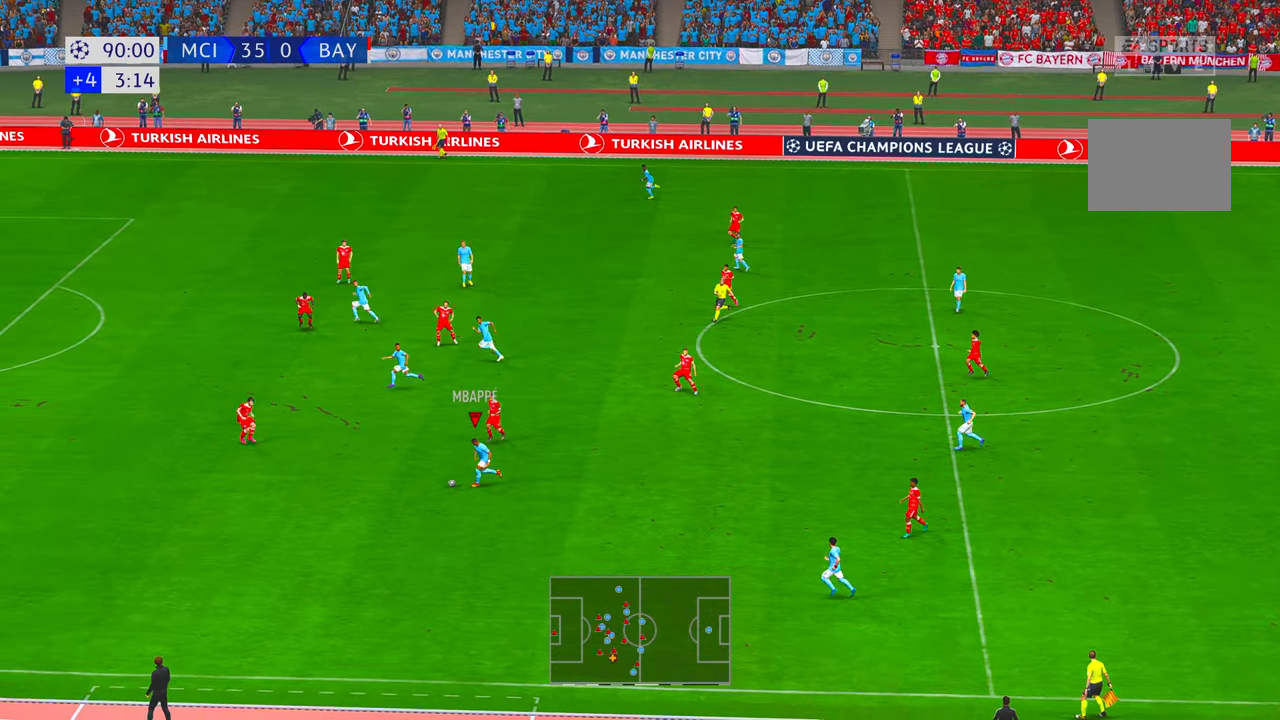
{"buttons": ["R2"], "left_stick": "left", "right_stick": "center", "events": [[17, "Y", "down"], [100, "Y", "up"], [233, "left_stick", "down-left"], [333, "left_stick", "left"]]}